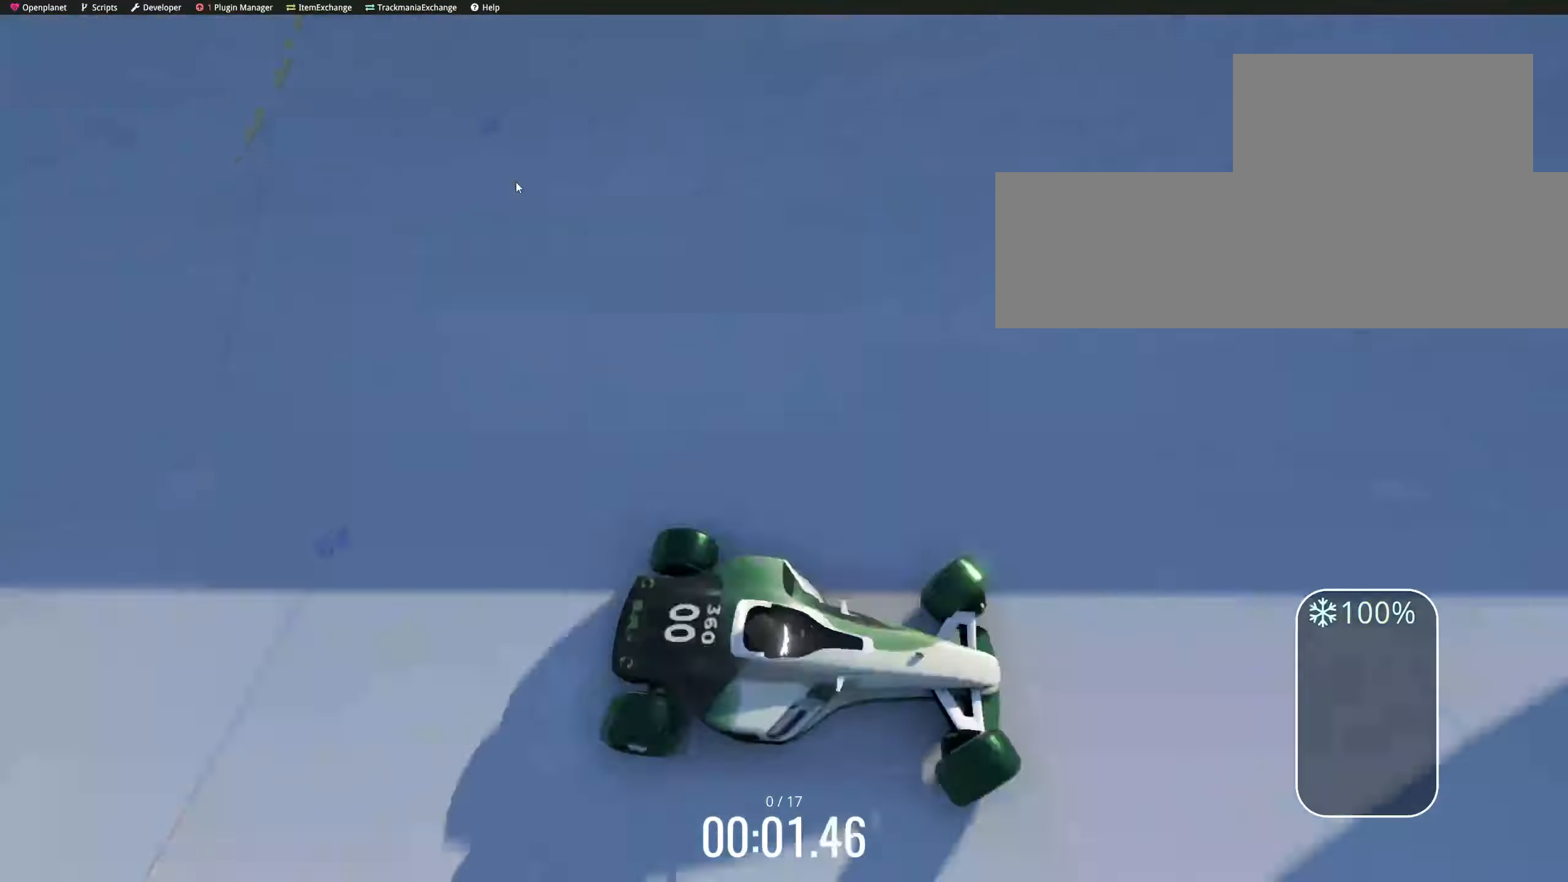
Gameplay with keyboard; each line is a JSON object with the keys held at the frame after it. "events" lists presses ("down") and releases ("up") of "left", "right" and "up" between this image and that frame as [ms after this image, input, new state], when the widget could be followed in between; "down" appears only as held states. No other keys are recorded. Mouse input is not recorded.
{"keys": ["up"], "events": [[83, "left", "up"], [83, "right", "down"], [350, "right", "up"]]}
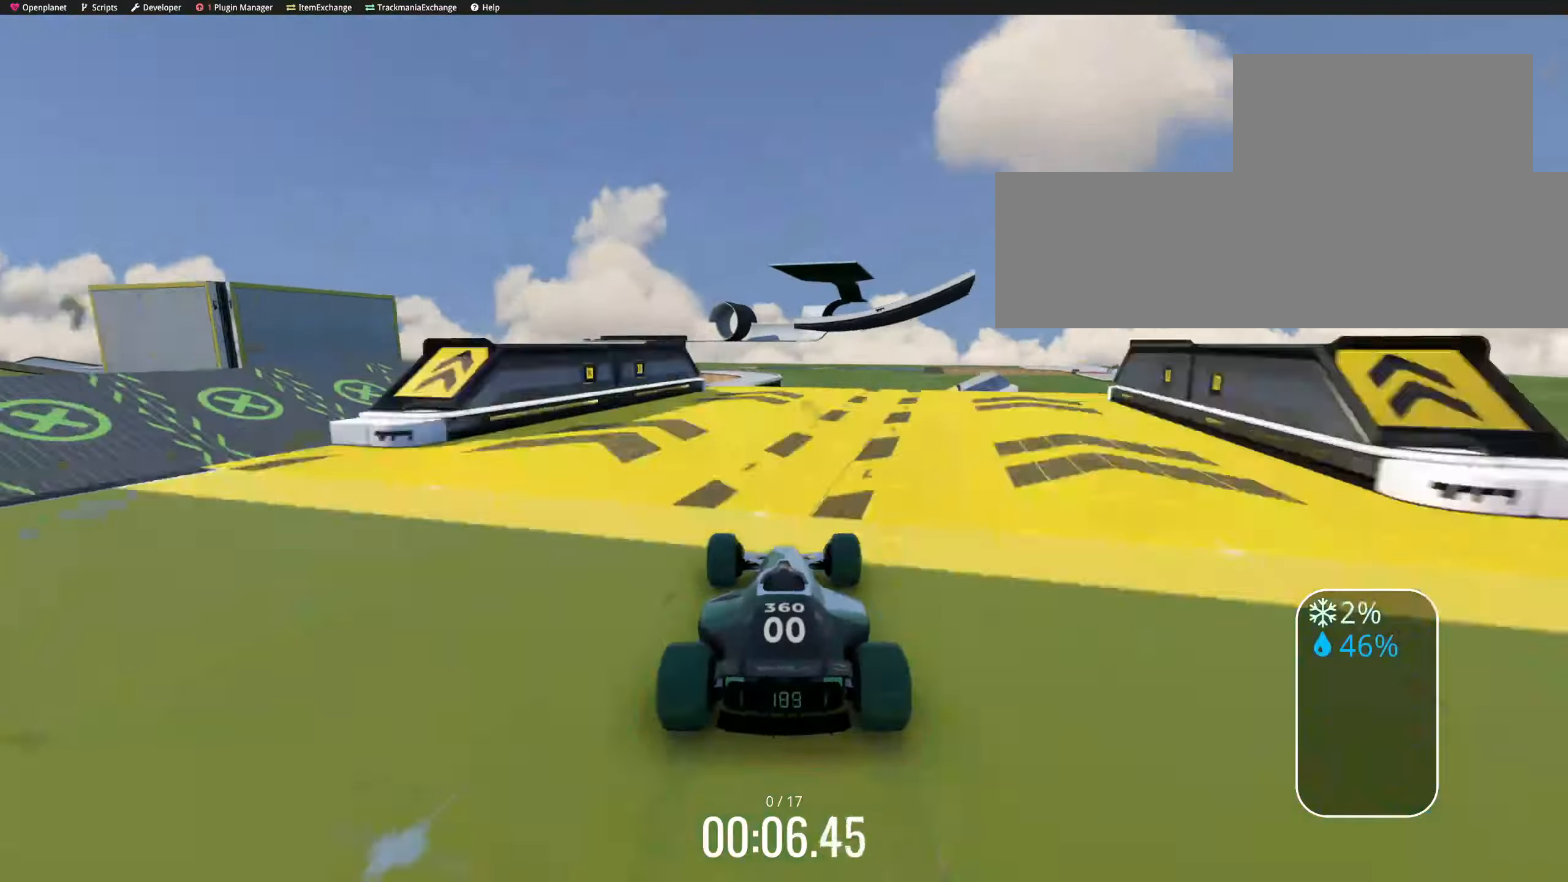
{"keys": ["down", "left", "up"]}
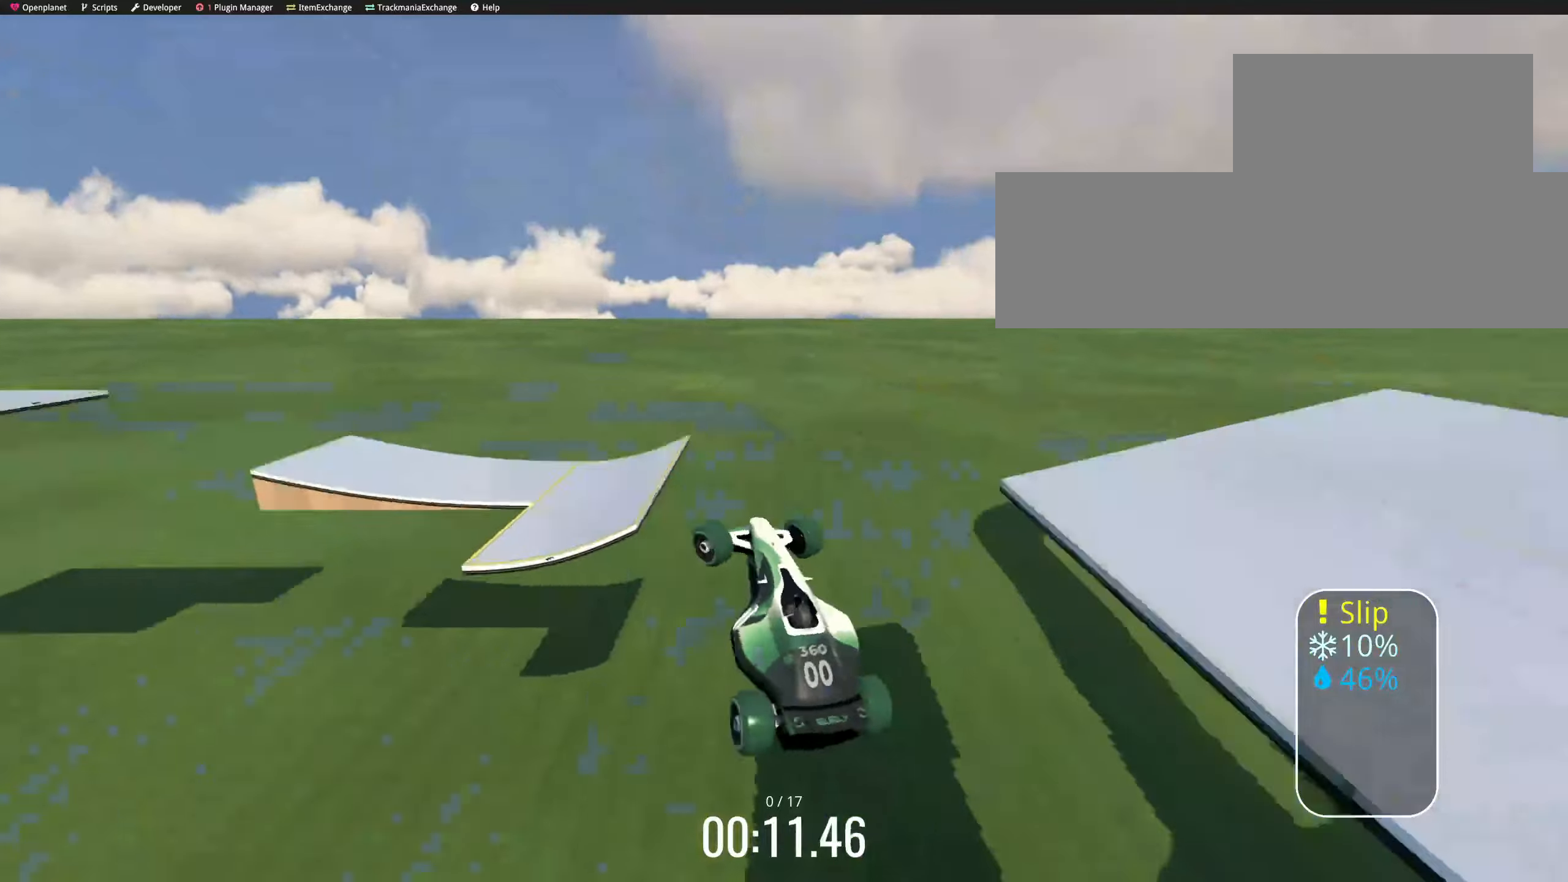
{"keys": ["up"]}
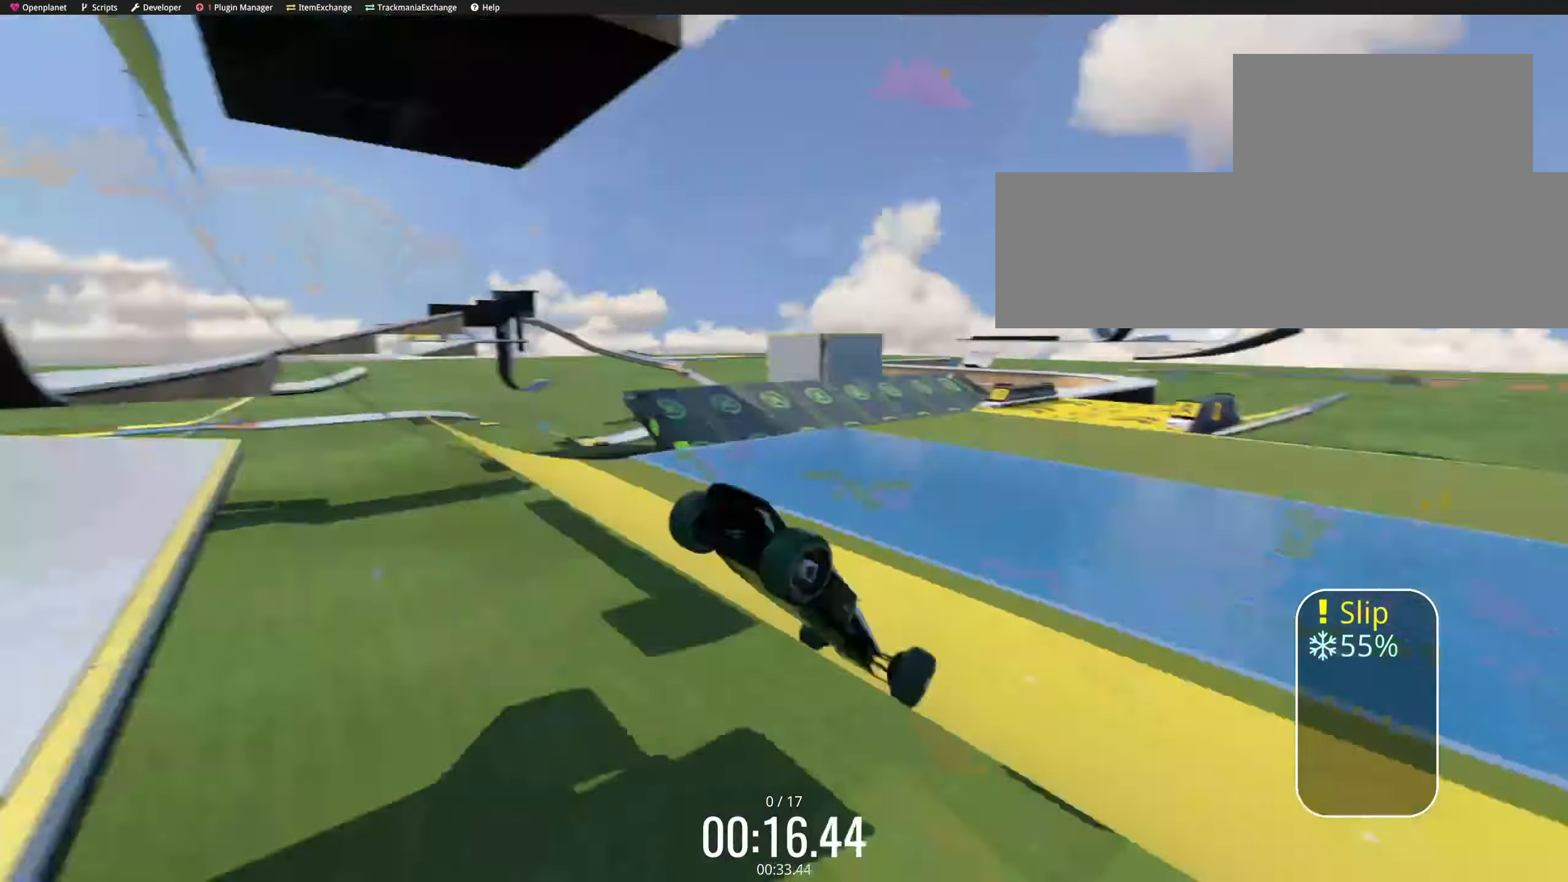
{"keys": ["left", "up"], "events": [[17, "left", "down"], [34, "left", "up"], [234, "right", "down"], [284, "right", "up"], [300, "left", "down"], [350, "left", "up"], [367, "right", "down"], [434, "right", "up"], [450, "left", "down"]]}
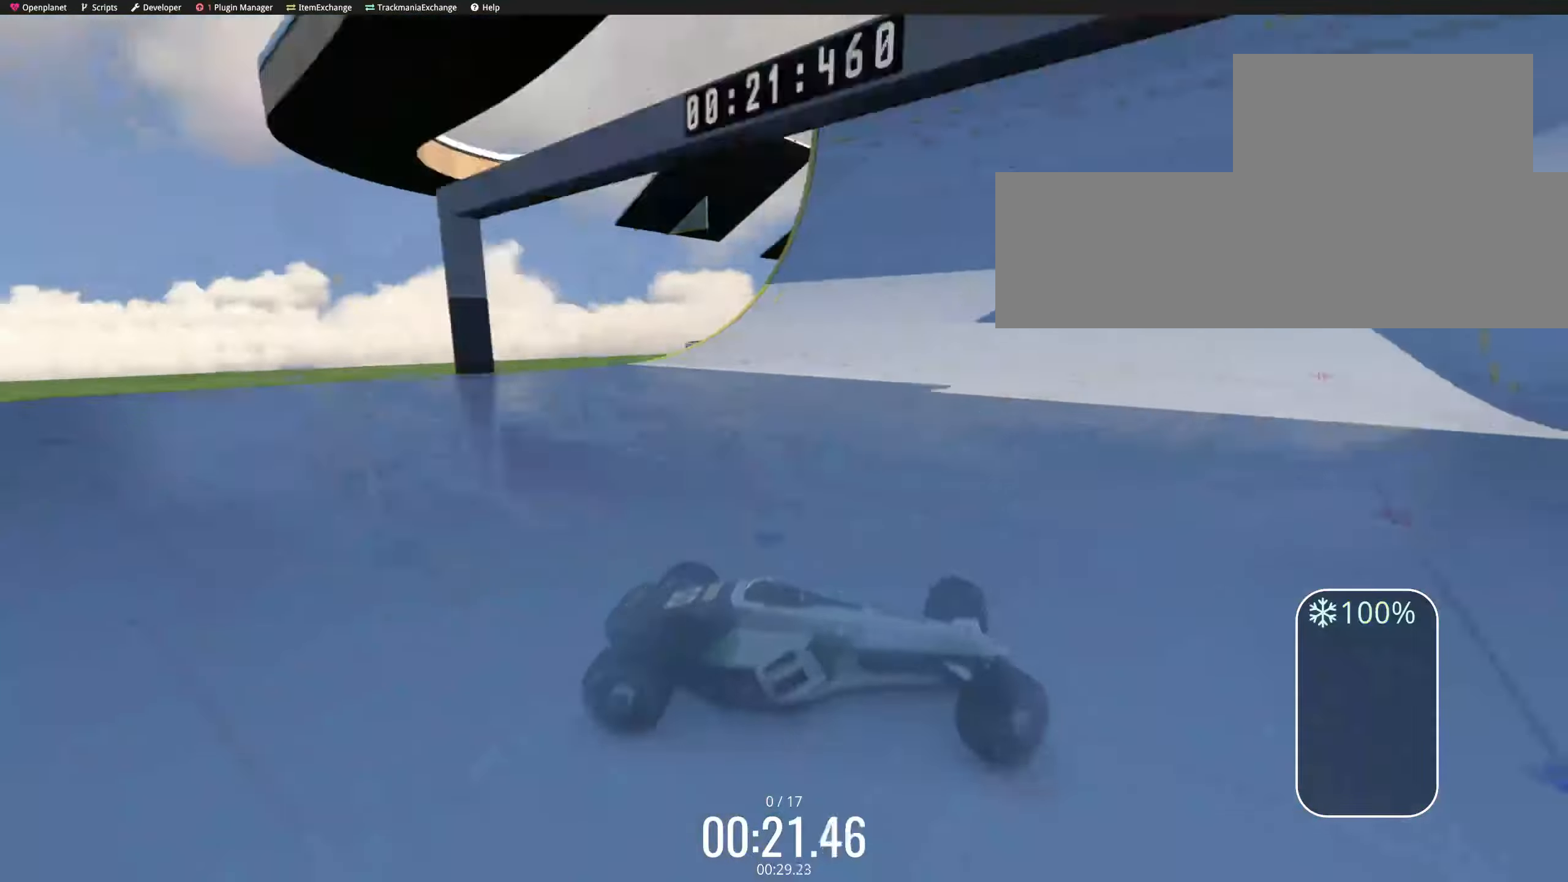
{"keys": ["up"], "events": [[200, "left", "up"], [200, "right", "down"], [367, "right", "up"], [434, "right", "down"], [450, "right", "up"]]}
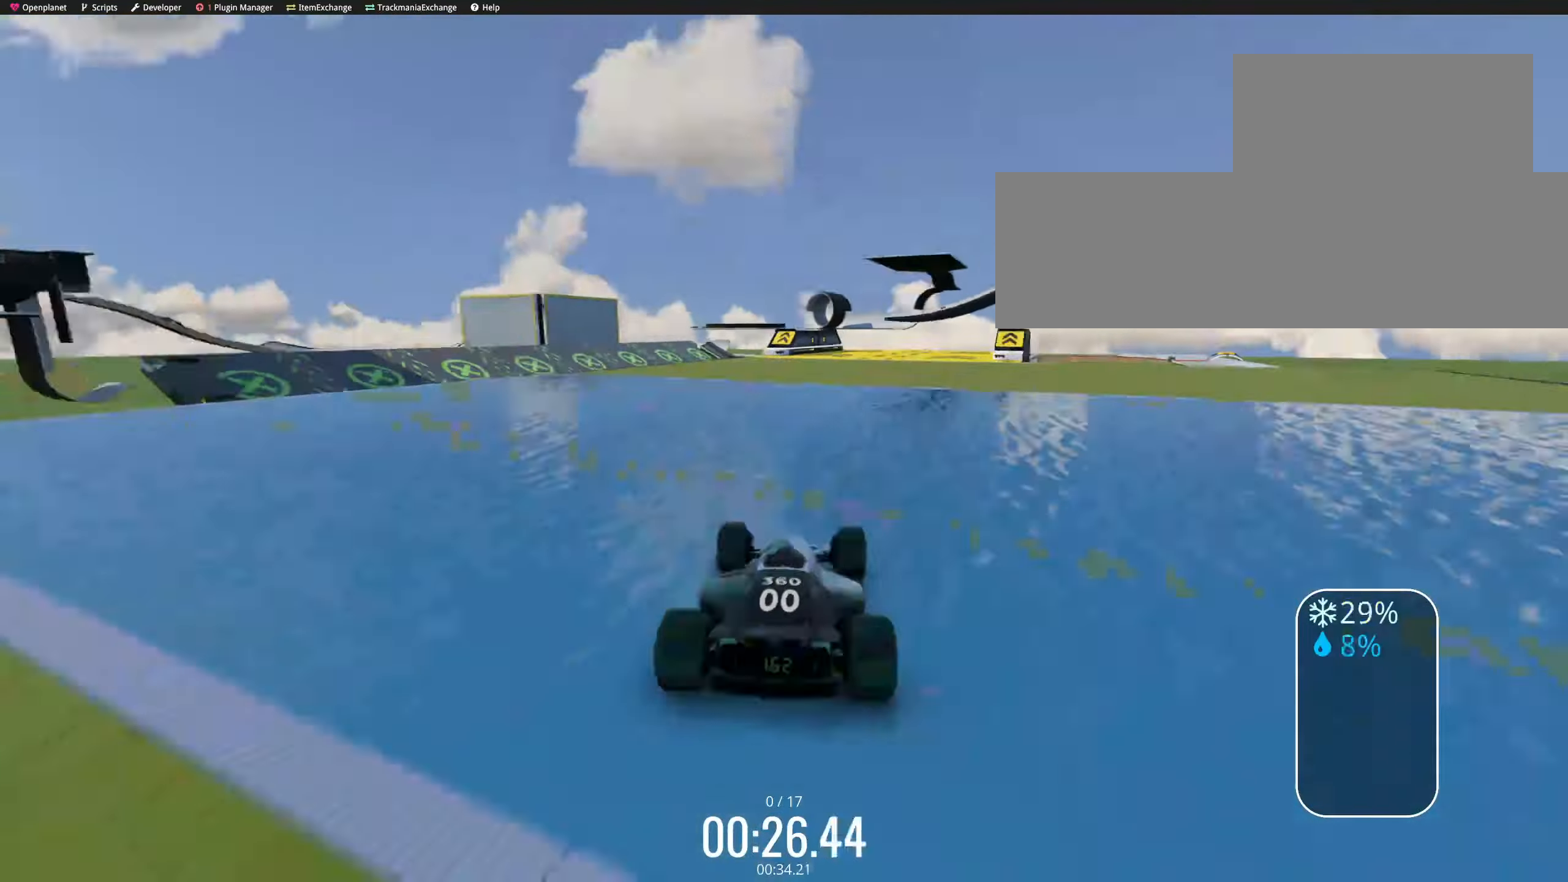
{"keys": ["up"], "events": [[17, "right", "down"], [50, "right", "up"], [150, "right", "down"], [200, "left", "down"], [200, "right", "up"], [267, "left", "up"], [284, "right", "down"], [434, "right", "up"], [450, "left", "down"], [484, "left", "up"]]}